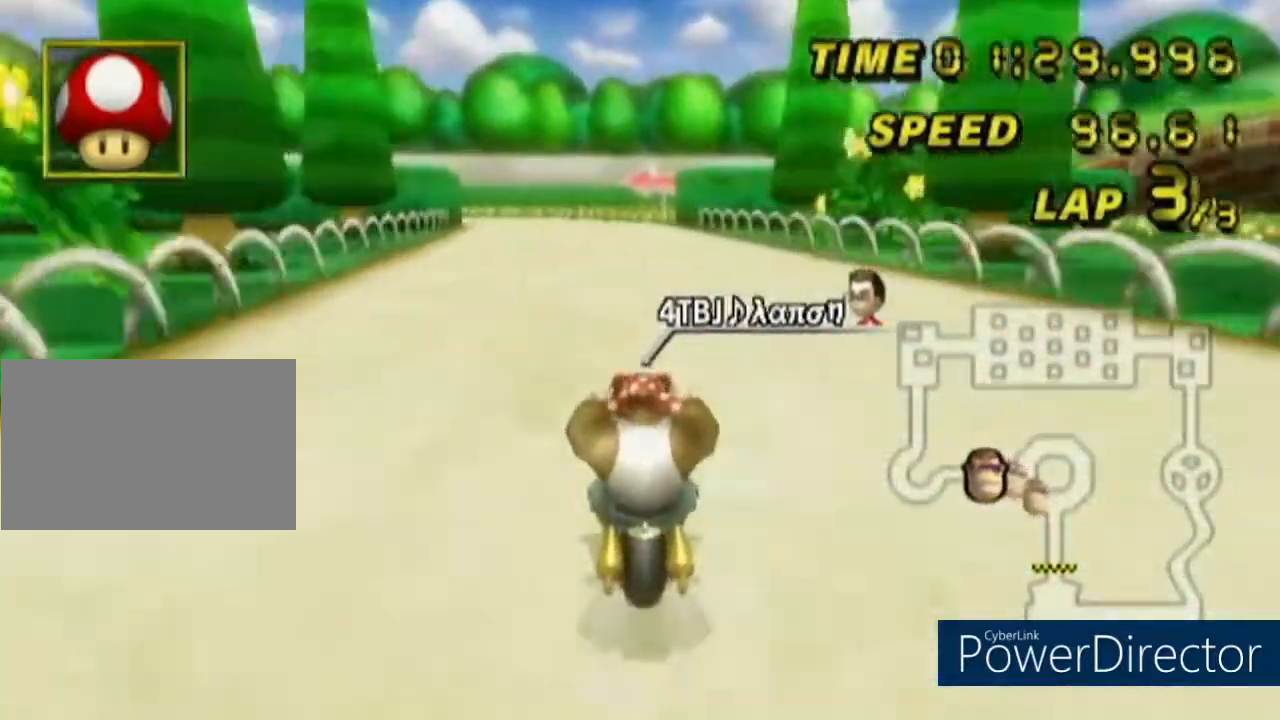
Gameplay with a controller (Nintendo layout); each line is a JSON object with the inputs held at the frame after it. "events" lists button and stick changes between this image and that frame as [ms after this image, input, new state], when the widget could be followed in between. Not read: A B DPAD_DOWN L1 L2 L3 R1 R2 R3 SELECT START X Y Z right_stick.
{"buttons": [], "left_stick": "center", "events": []}
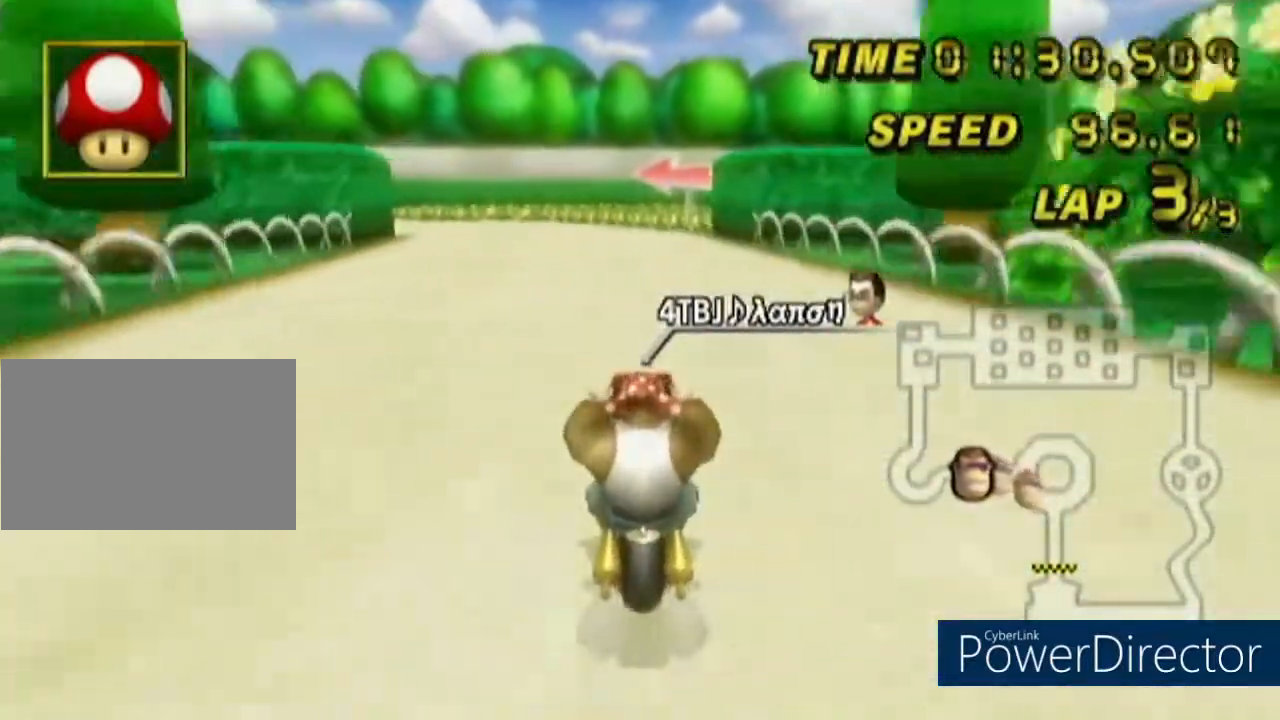
{"buttons": [], "left_stick": "center", "events": []}
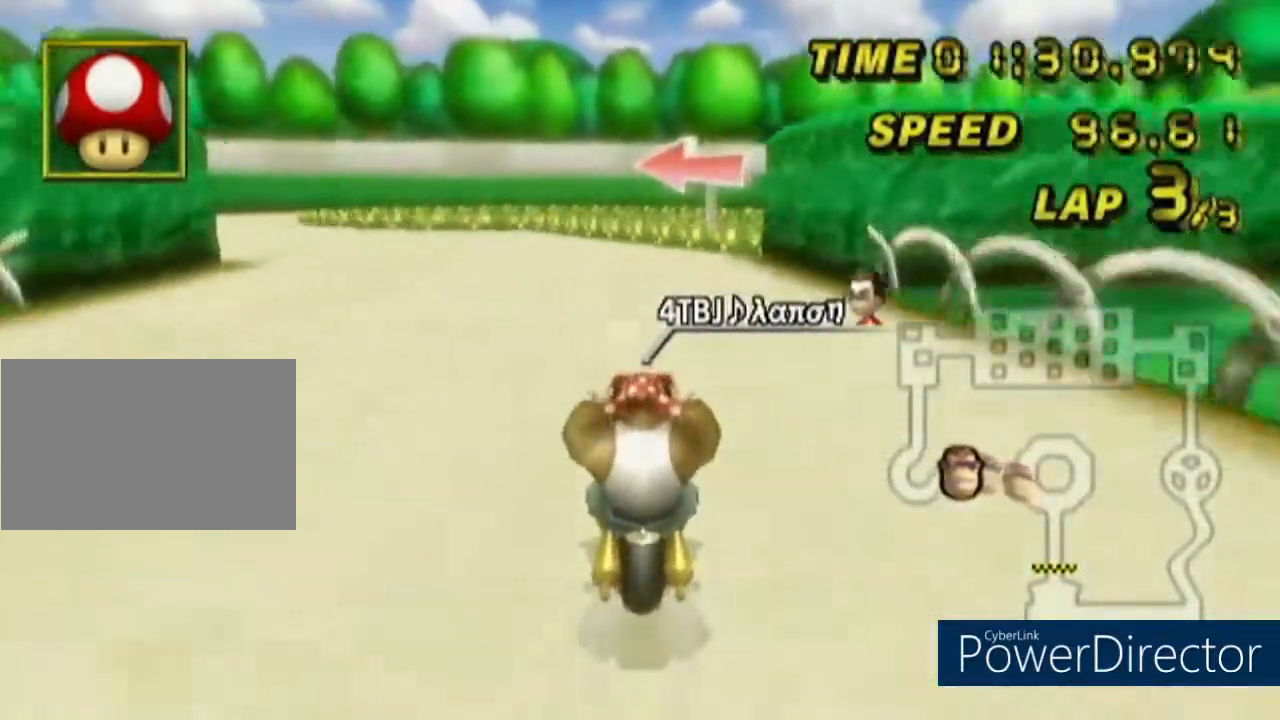
{"buttons": [], "left_stick": "right", "events": [[234, "left_stick", "right"]]}
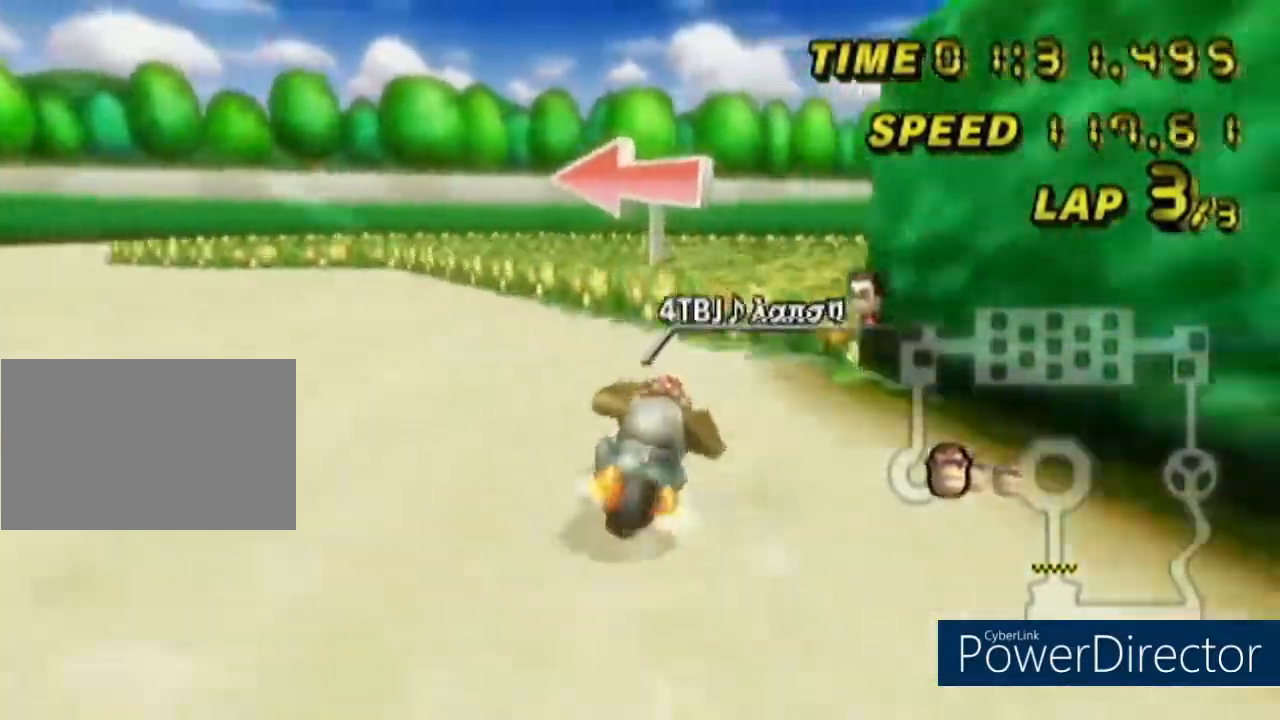
{"buttons": [], "left_stick": "left", "events": [[317, "left_stick", "left"]]}
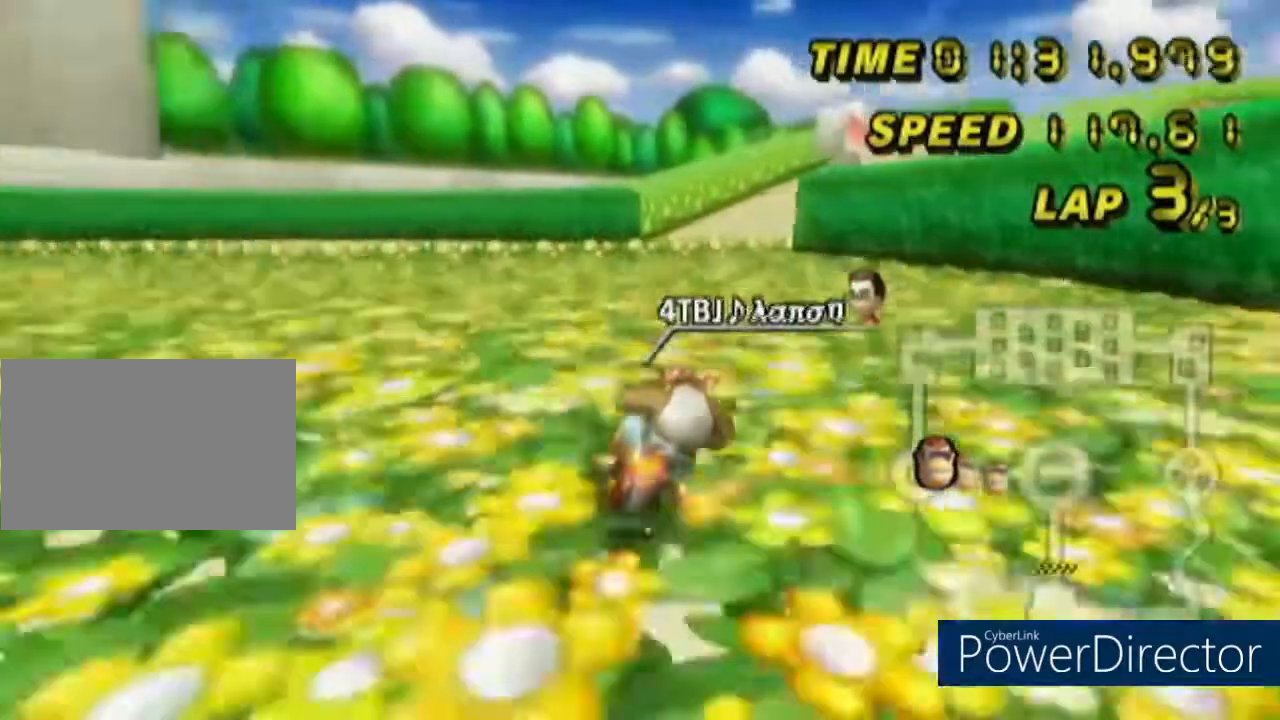
{"buttons": [], "left_stick": "right", "events": [[367, "left_stick", "right"]]}